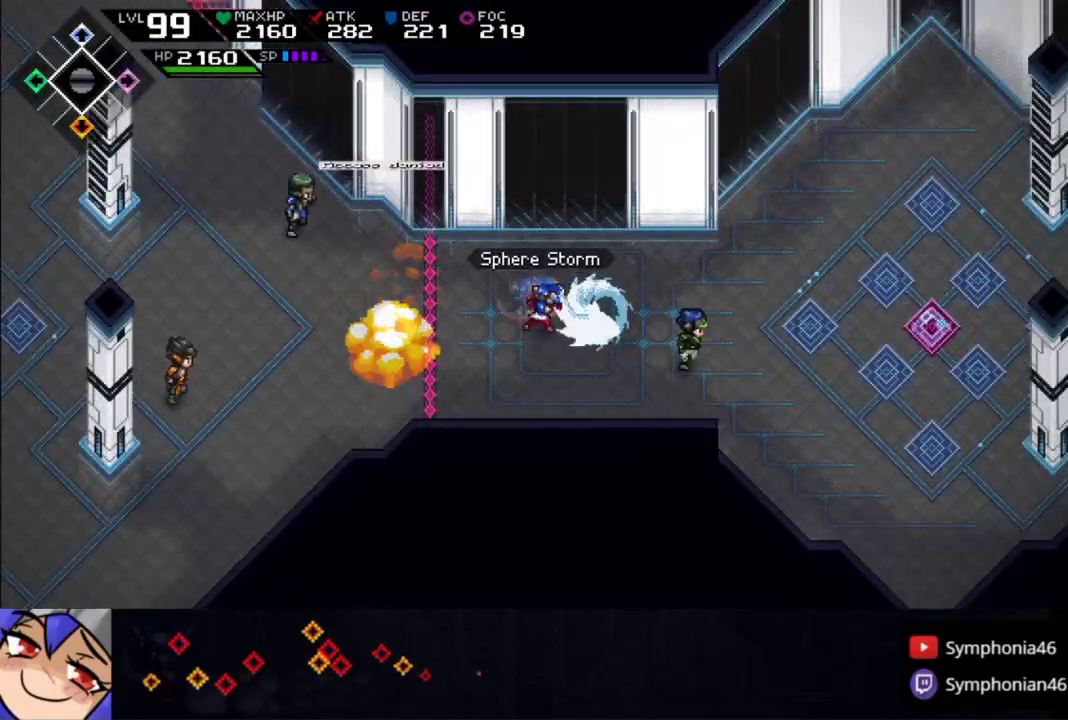
Gameplay with a controller (PlayStation layout); each line is a JSON object with the inputs held at the frame after it. "events" lists button and stick changes between this image and that frame as [ms after this image, input, new state], when the widget could be followed in between. Not read: L3 R3.
{"buttons": [], "left_stick": "center", "right_stick": "center", "events": []}
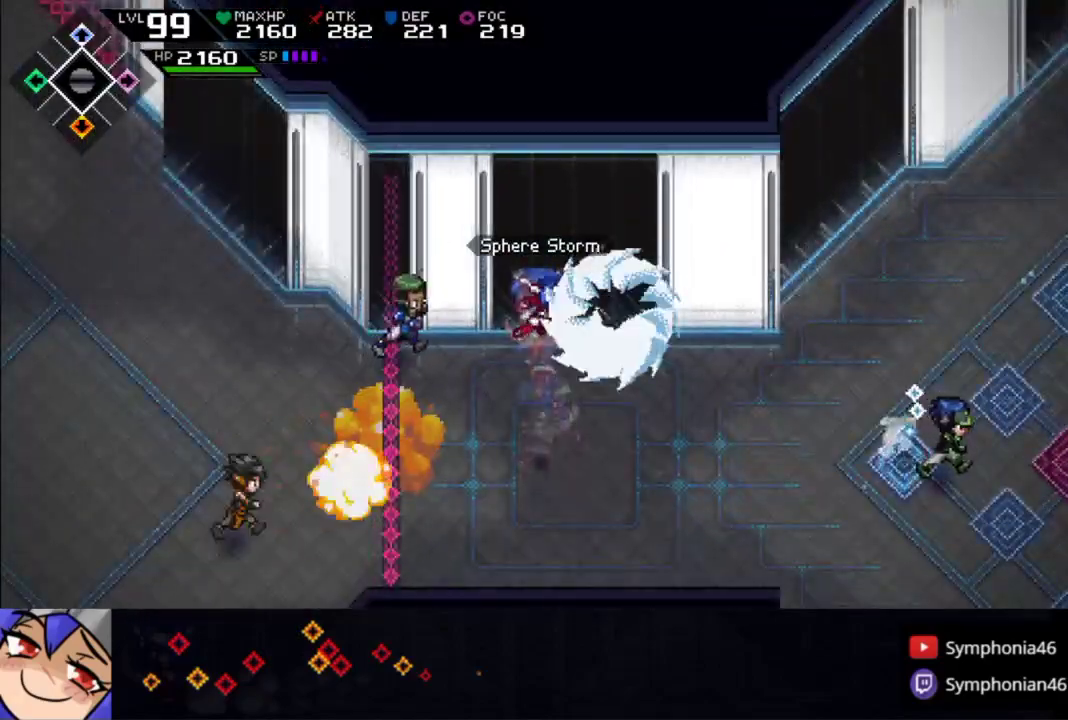
{"buttons": [], "left_stick": "center", "right_stick": "center", "events": [[283, "START", "down"], [350, "START", "up"]]}
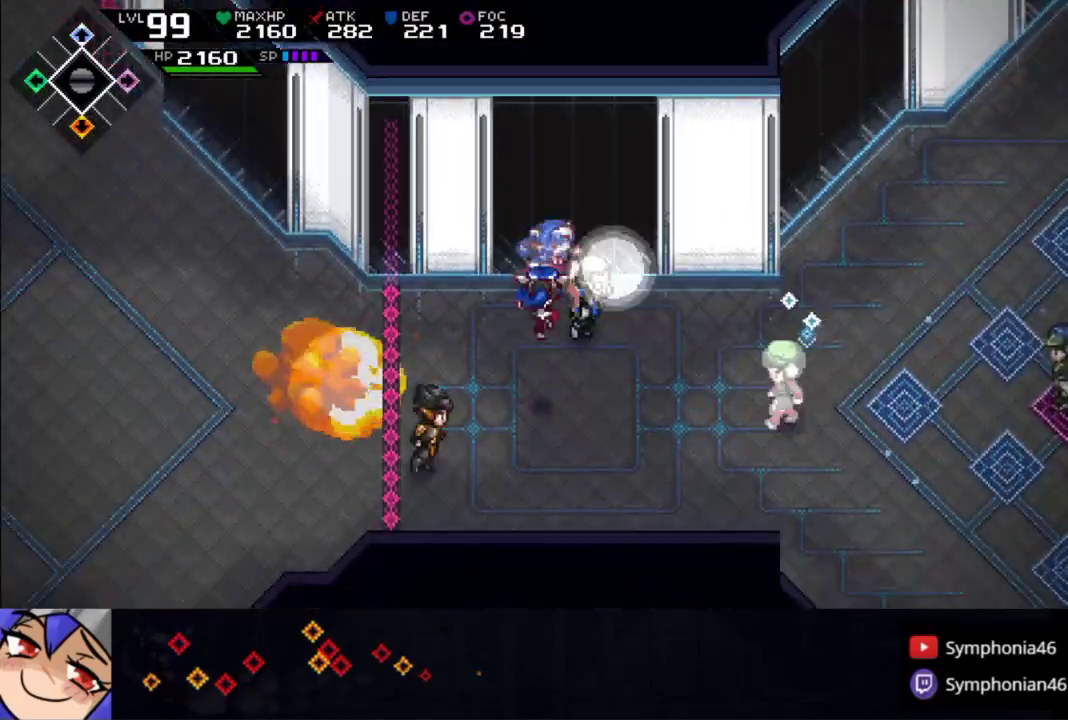
{"buttons": [], "left_stick": "center", "right_stick": "center", "events": []}
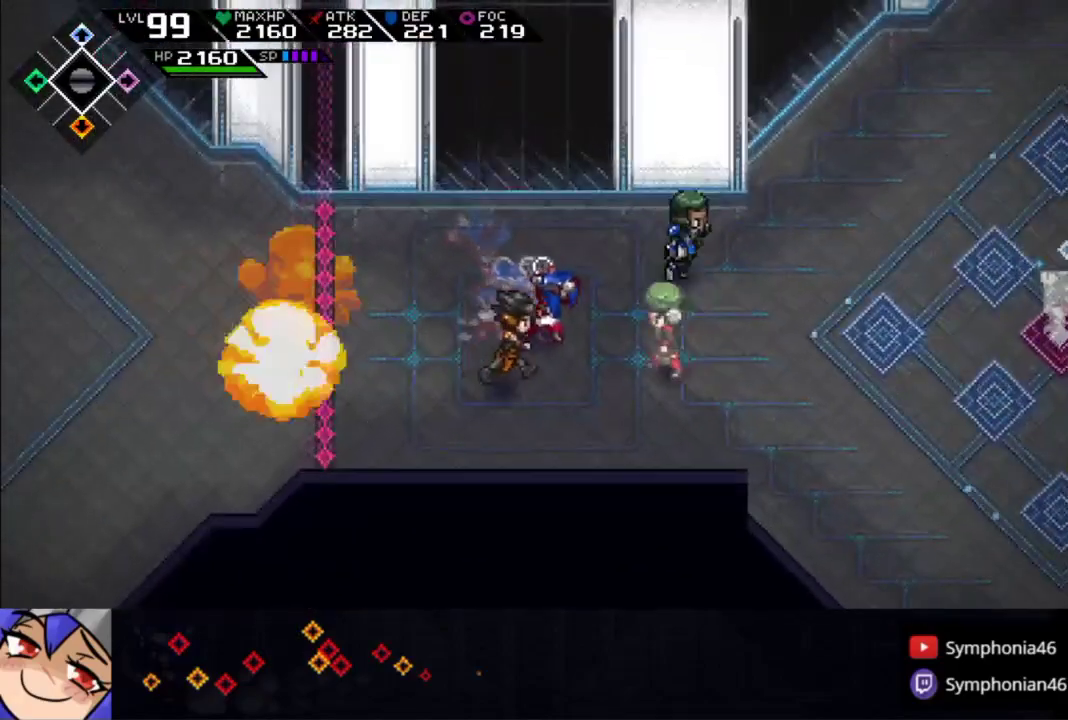
{"buttons": ["START"], "left_stick": "center", "right_stick": "center", "events": [[433, "START", "down"]]}
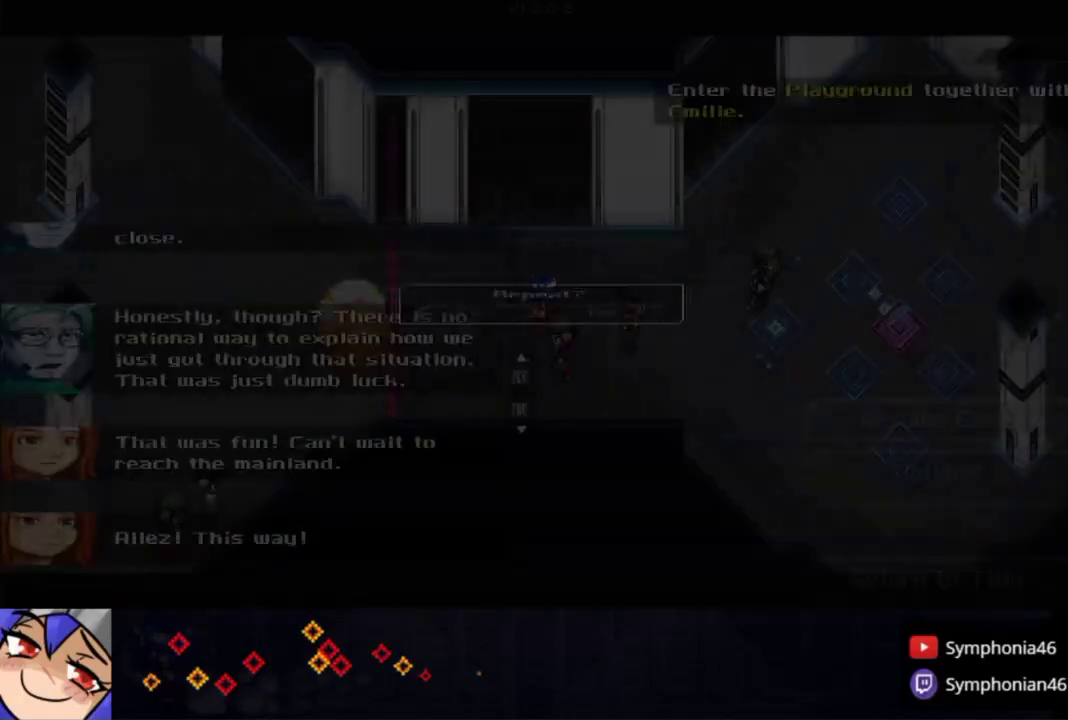
{"buttons": [], "left_stick": "center", "right_stick": "center", "events": [[67, "START", "up"], [250, "DPAD_DOWN", "down"], [300, "DPAD_DOWN", "up"], [433, "CROSS", "down"], [500, "CROSS", "up"]]}
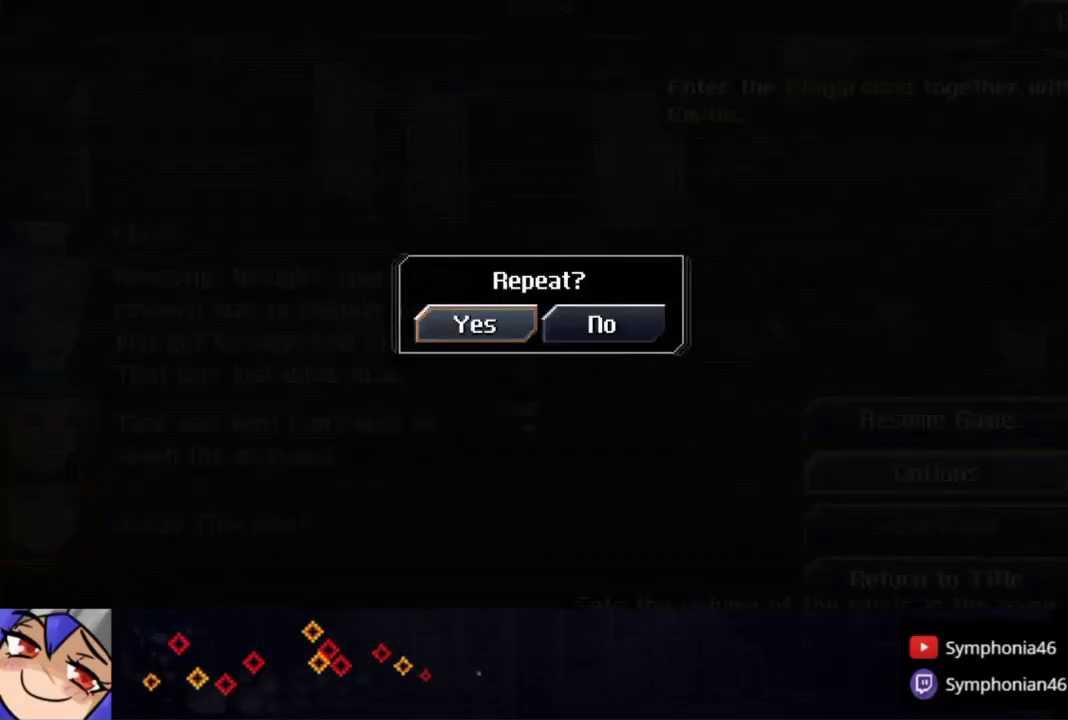
{"buttons": ["DPAD_DOWN"], "left_stick": "center", "right_stick": "center", "events": [[200, "DPAD_DOWN", "down"], [283, "DPAD_DOWN", "up"], [350, "DPAD_DOWN", "down"], [433, "DPAD_DOWN", "up"], [500, "DPAD_DOWN", "down"]]}
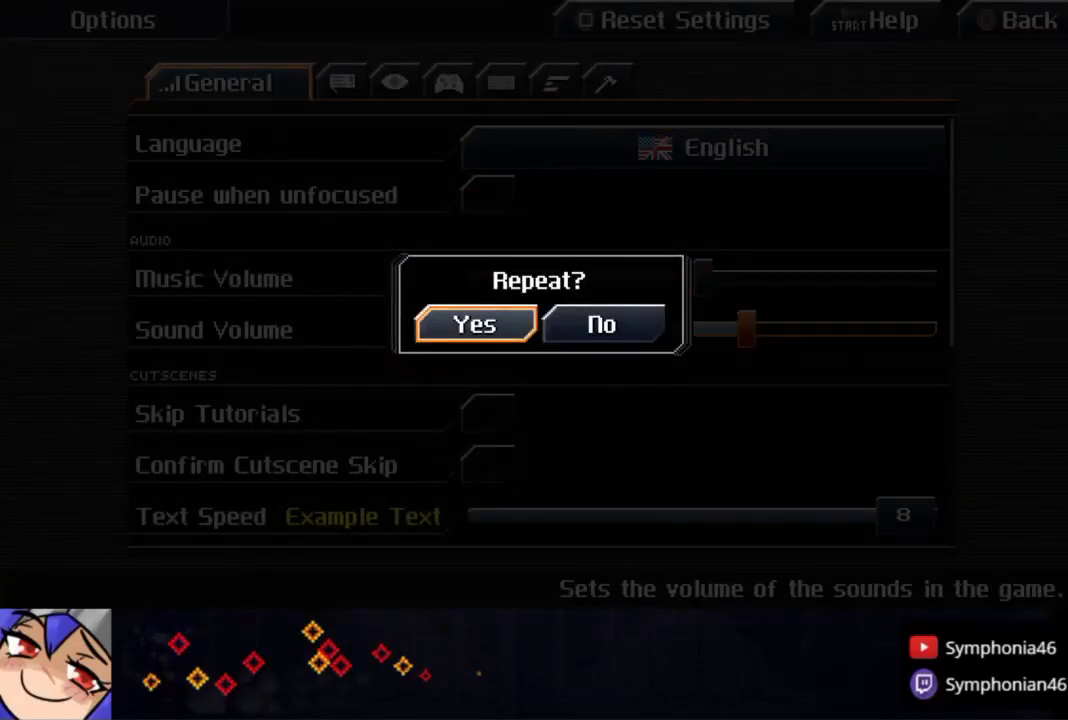
{"buttons": ["CIRCLE"], "left_stick": "center", "right_stick": "center", "events": [[83, "DPAD_DOWN", "up"], [133, "DPAD_DOWN", "down"], [233, "DPAD_DOWN", "up"], [283, "CROSS", "down"], [400, "CROSS", "up"], [483, "CIRCLE", "down"]]}
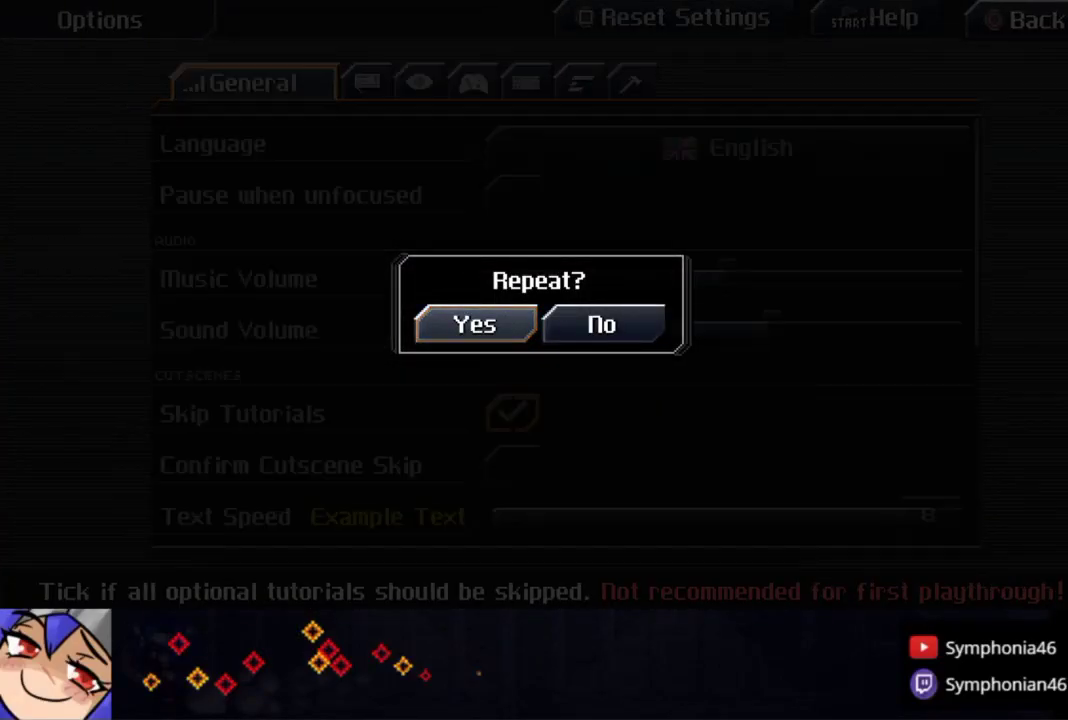
{"buttons": [], "left_stick": "center", "right_stick": "center", "events": [[200, "CIRCLE", "up"], [250, "CIRCLE", "down"], [350, "CIRCLE", "up"], [400, "CIRCLE", "down"], [500, "CIRCLE", "up"]]}
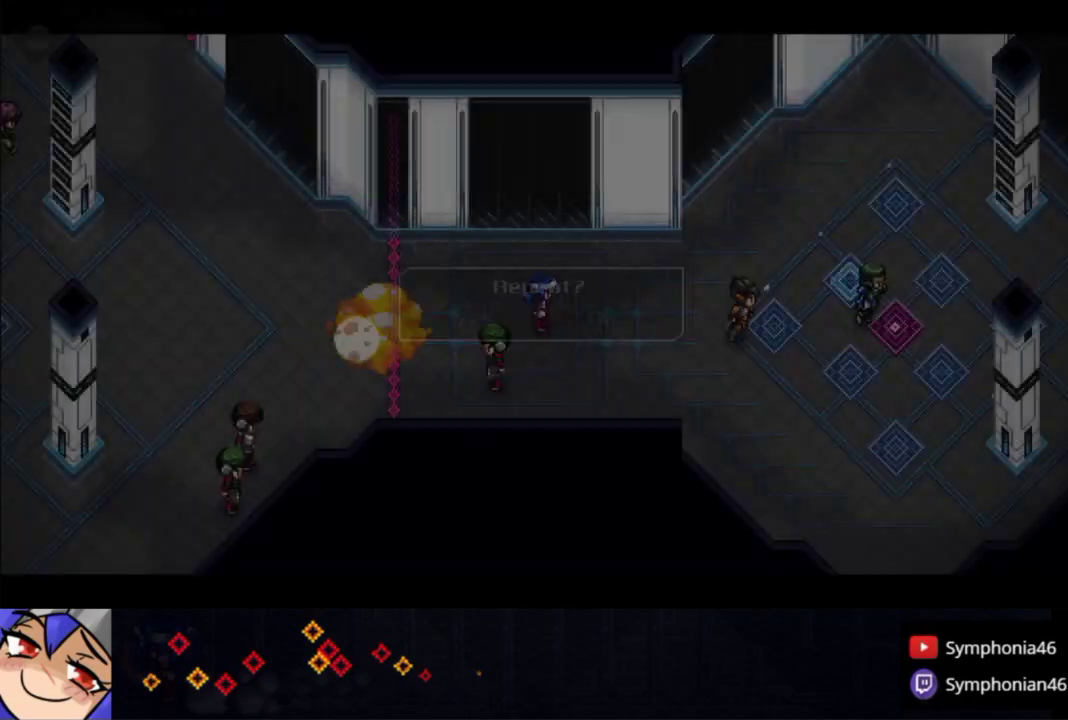
{"buttons": ["CIRCLE"], "left_stick": "right", "right_stick": "center", "events": [[33, "CIRCLE", "down"], [50, "left_stick", "right"], [133, "CIRCLE", "up"], [150, "L1", "down"], [250, "L1", "up"], [283, "CIRCLE", "down"], [350, "L1", "down"], [450, "L1", "up"]]}
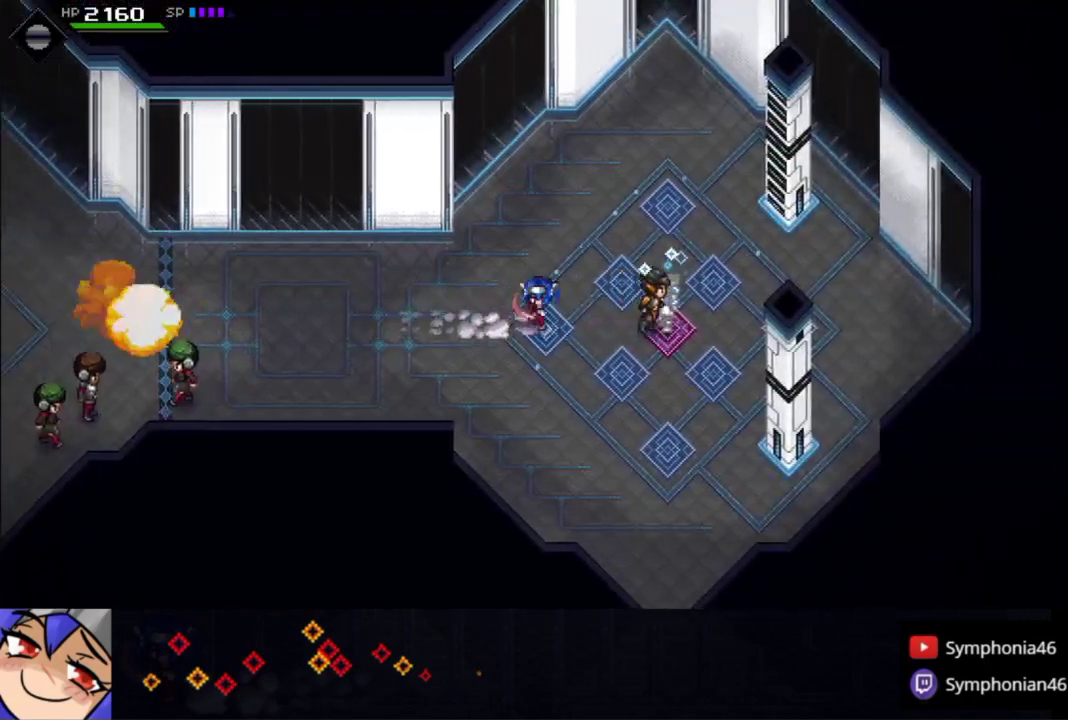
{"buttons": ["TRIANGLE"], "left_stick": "center", "right_stick": "center", "events": [[33, "L1", "down"], [133, "CIRCLE", "up"], [150, "L1", "up"], [233, "CIRCLE", "down"], [233, "CROSS", "down"], [233, "TRIANGLE", "down"], [267, "left_stick", "center"], [333, "CROSS", "up"], [350, "CIRCLE", "up"], [350, "TRIANGLE", "up"], [400, "CIRCLE", "down"], [433, "CROSS", "down"], [433, "TRIANGLE", "down"], [483, "CROSS", "up"], [500, "CIRCLE", "up"]]}
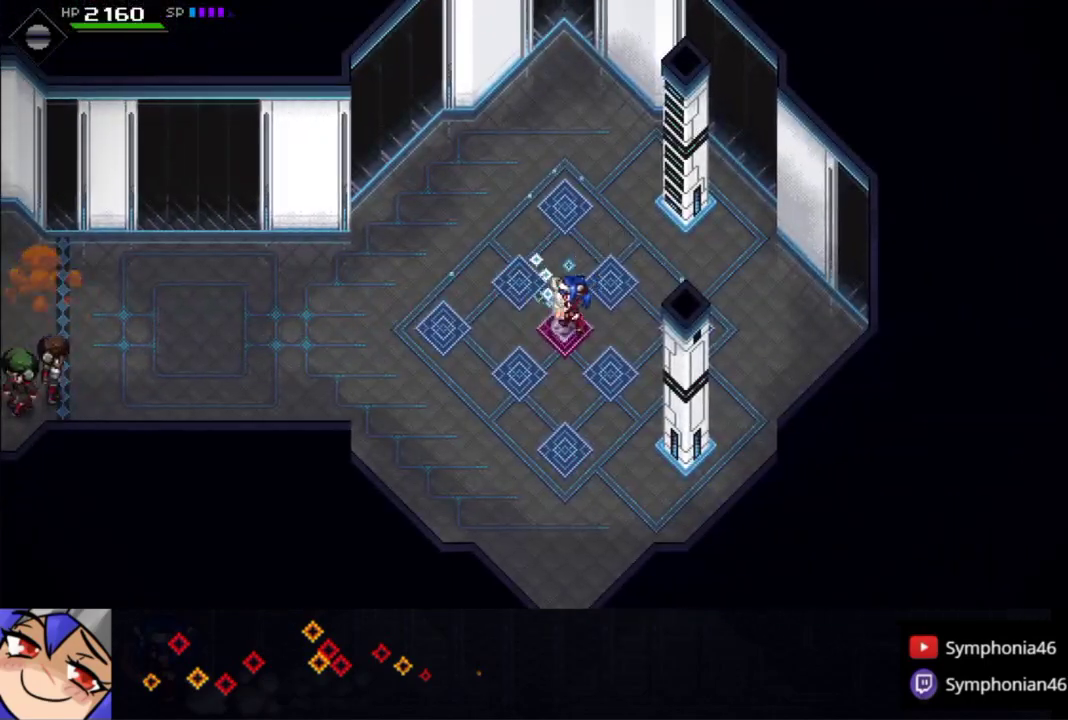
{"buttons": ["TRIANGLE"], "left_stick": "center", "right_stick": "center", "events": [[33, "TRIANGLE", "up"], [83, "TRIANGLE", "down"], [183, "TRIANGLE", "up"], [250, "TRIANGLE", "down"], [350, "TRIANGLE", "up"], [433, "TRIANGLE", "down"]]}
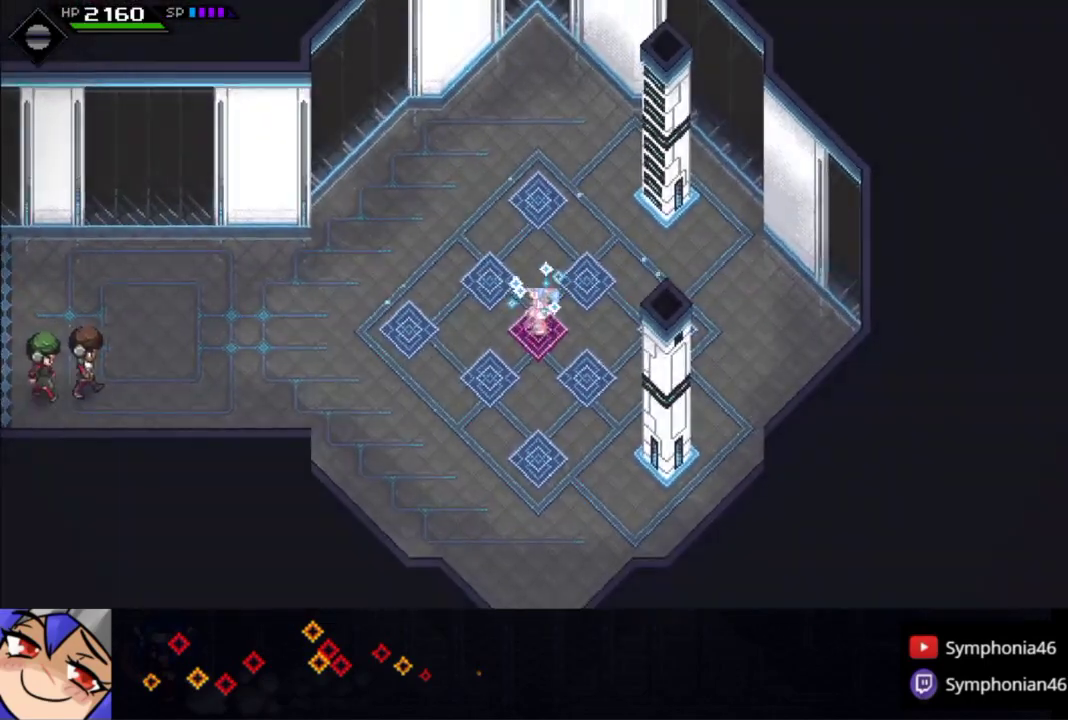
{"buttons": ["TRIANGLE"], "left_stick": "center", "right_stick": "center", "events": [[33, "TRIANGLE", "up"], [100, "TRIANGLE", "down"], [400, "TRIANGLE", "up"], [483, "TRIANGLE", "down"]]}
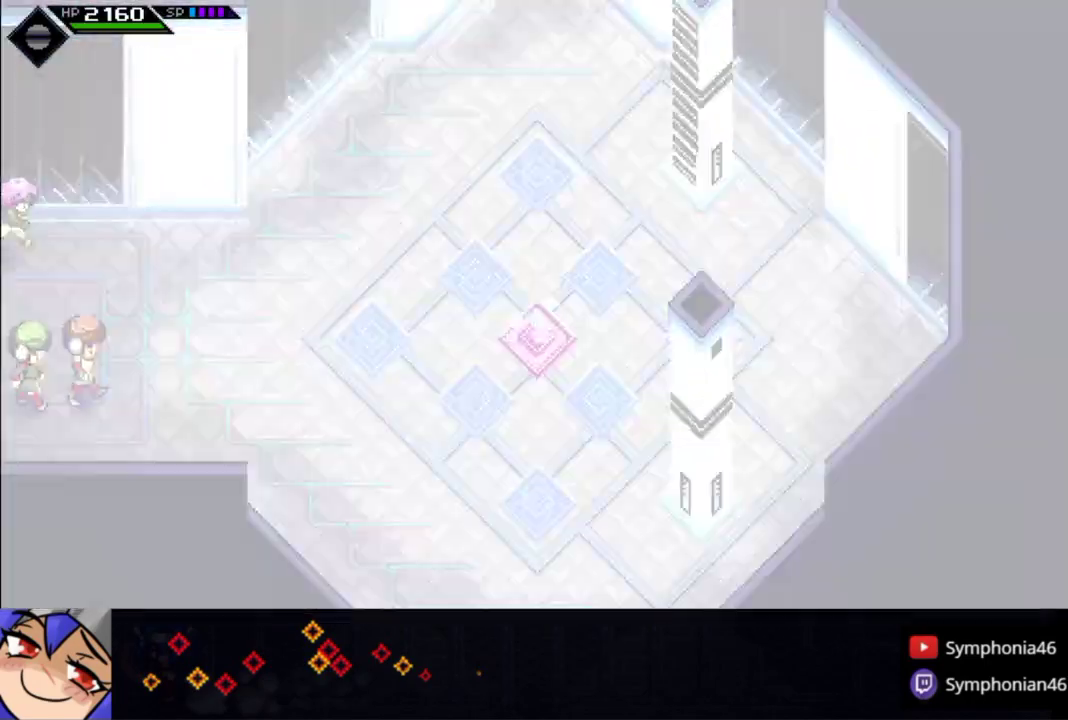
{"buttons": [], "left_stick": "center", "right_stick": "center", "events": [[83, "TRIANGLE", "up"], [150, "TRIANGLE", "down"], [283, "TRIANGLE", "up"], [333, "TRIANGLE", "down"], [450, "TRIANGLE", "up"]]}
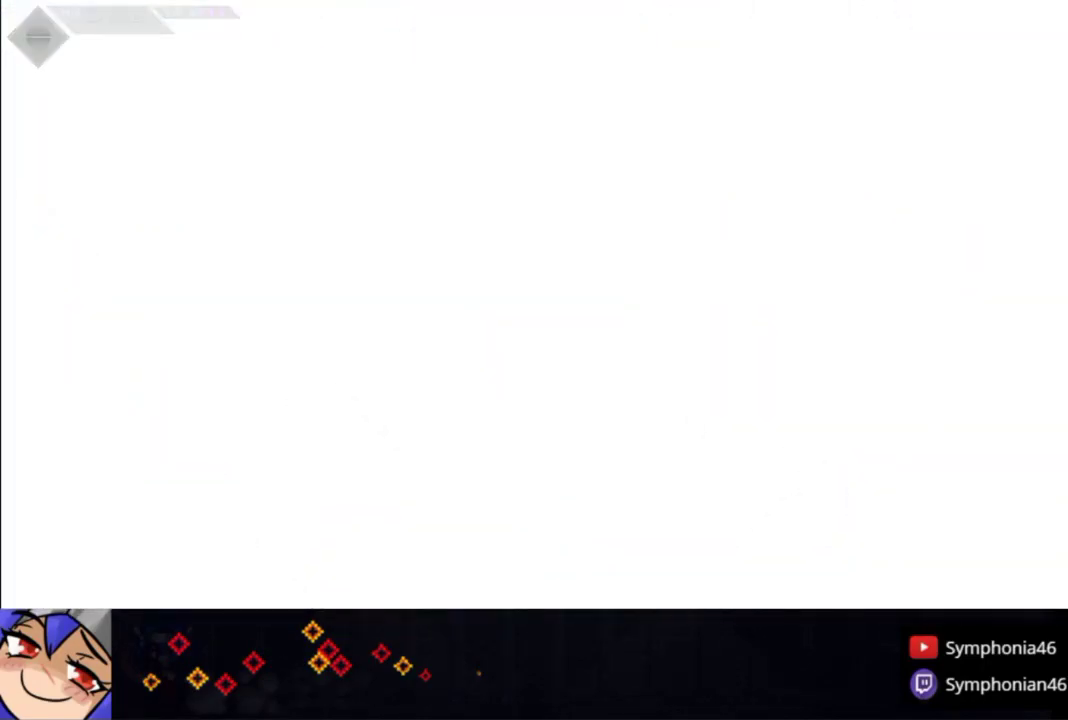
{"buttons": [], "left_stick": "center", "right_stick": "center", "events": [[33, "TRIANGLE", "down"], [133, "TRIANGLE", "up"], [200, "TRIANGLE", "down"], [283, "TRIANGLE", "up"], [350, "CROSS", "down"], [383, "CIRCLE", "down"], [417, "TRIANGLE", "down"], [483, "CIRCLE", "up"], [483, "CROSS", "up"], [483, "TRIANGLE", "up"]]}
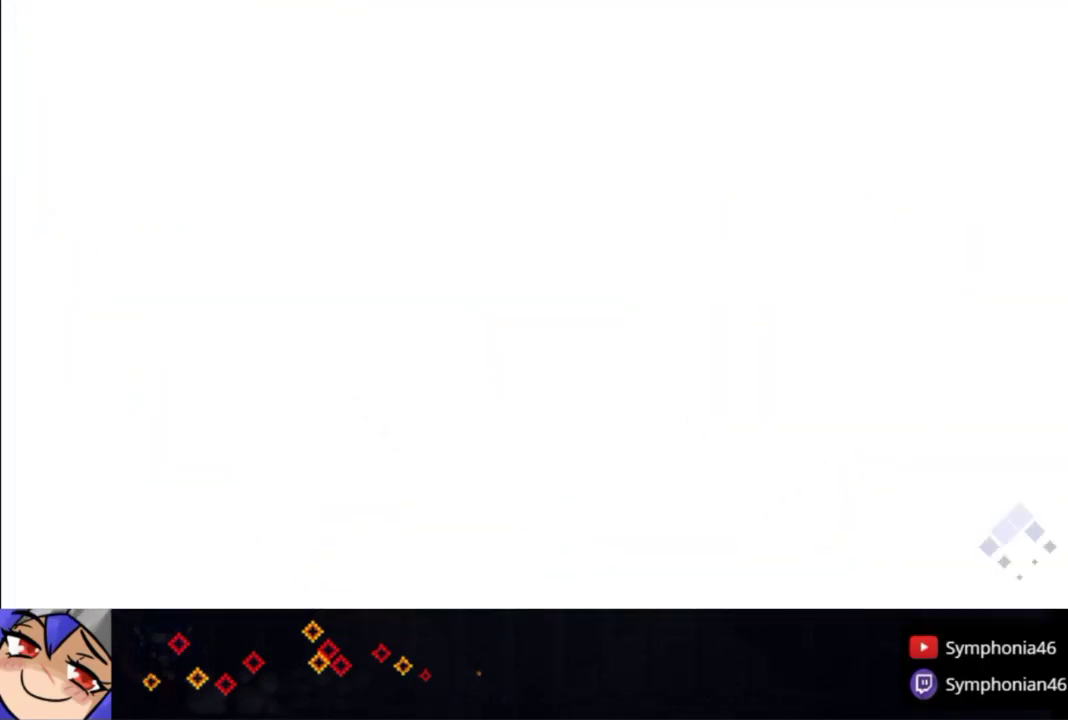
{"buttons": ["CIRCLE", "TRIANGLE"], "left_stick": "center", "right_stick": "center", "events": [[33, "CIRCLE", "down"], [33, "TRIANGLE", "down"], [50, "CROSS", "down"], [133, "CROSS", "up"], [150, "CIRCLE", "up"], [150, "TRIANGLE", "up"], [200, "CIRCLE", "down"], [233, "CROSS", "down"], [233, "TRIANGLE", "down"], [300, "CIRCLE", "up"], [300, "CROSS", "up"], [333, "TRIANGLE", "up"], [400, "CIRCLE", "down"], [400, "CROSS", "down"], [400, "TRIANGLE", "down"], [483, "CROSS", "up"]]}
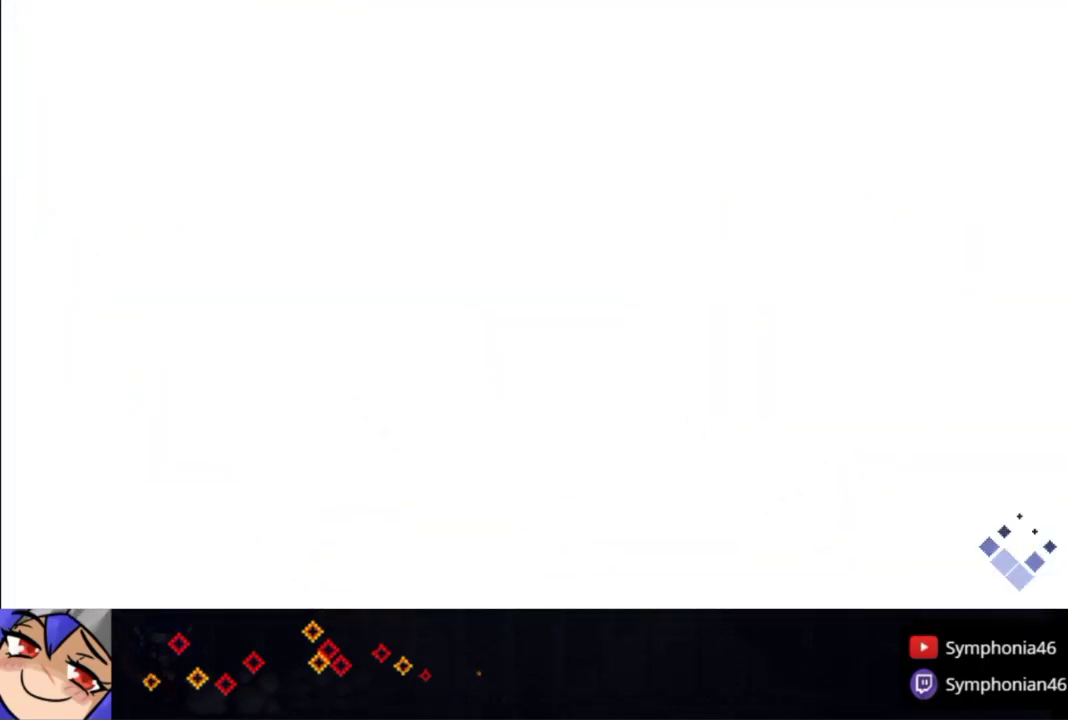
{"buttons": ["CROSS", "CIRCLE", "TRIANGLE"], "left_stick": "center", "right_stick": "center", "events": [[17, "TRIANGLE", "up"], [83, "CROSS", "down"], [100, "TRIANGLE", "down"], [150, "CROSS", "up"], [183, "CIRCLE", "up"], [200, "TRIANGLE", "up"], [267, "CIRCLE", "down"], [267, "CROSS", "down"], [267, "TRIANGLE", "down"], [333, "CROSS", "up"], [350, "CIRCLE", "up"], [350, "TRIANGLE", "up"], [433, "CIRCLE", "down"], [433, "CROSS", "down"], [450, "TRIANGLE", "down"]]}
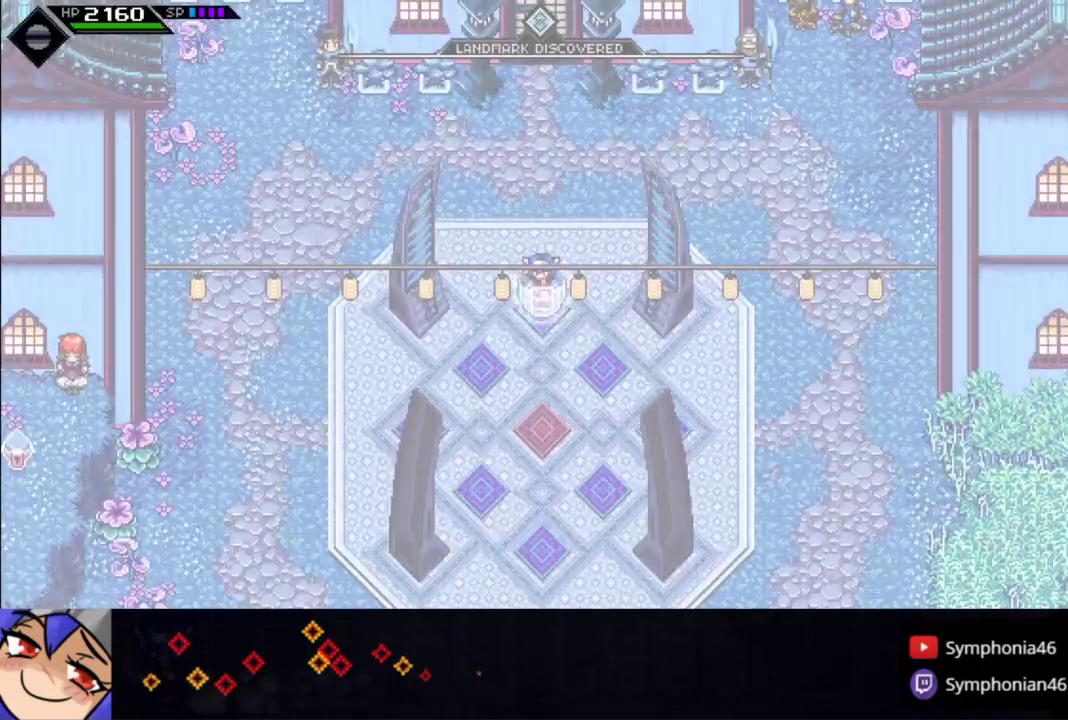
{"buttons": ["CIRCLE", "L1"], "left_stick": "down-left", "right_stick": "center", "events": [[33, "CIRCLE", "up"], [33, "TRIANGLE", "up"], [50, "CROSS", "up"], [67, "left_stick", "down-left"], [100, "CIRCLE", "down"], [100, "TRIANGLE", "down"], [167, "CIRCLE", "up"], [167, "L1", "down"], [250, "TRIANGLE", "up"], [367, "CIRCLE", "down"]]}
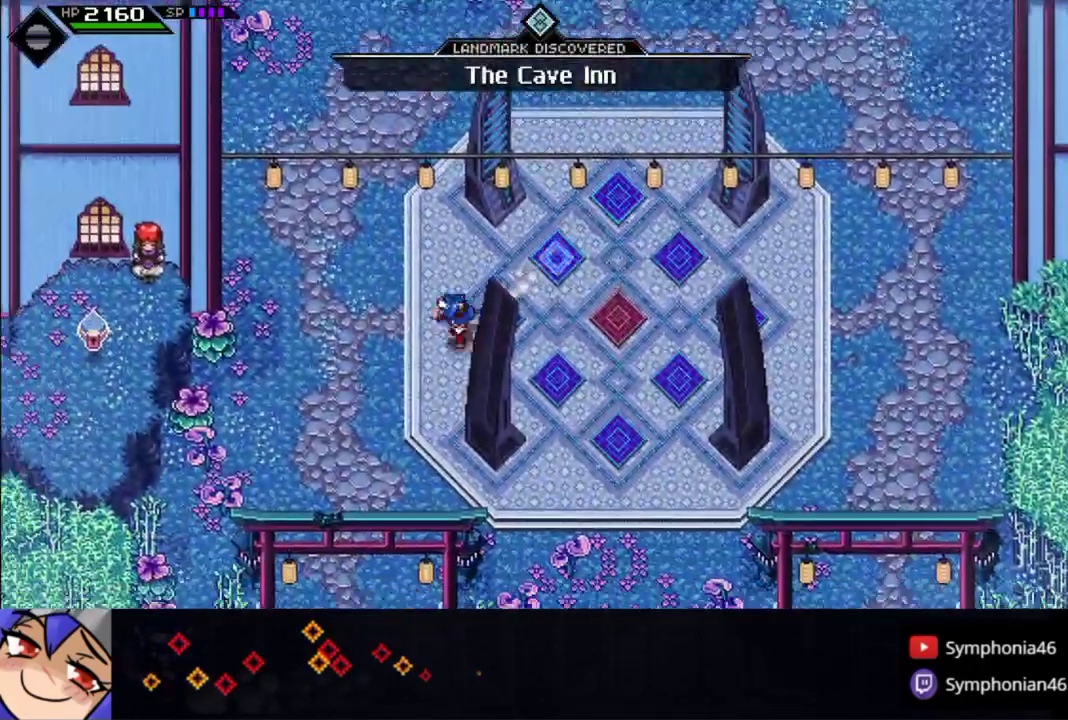
{"buttons": ["CIRCLE"], "left_stick": "down", "right_stick": "center"}
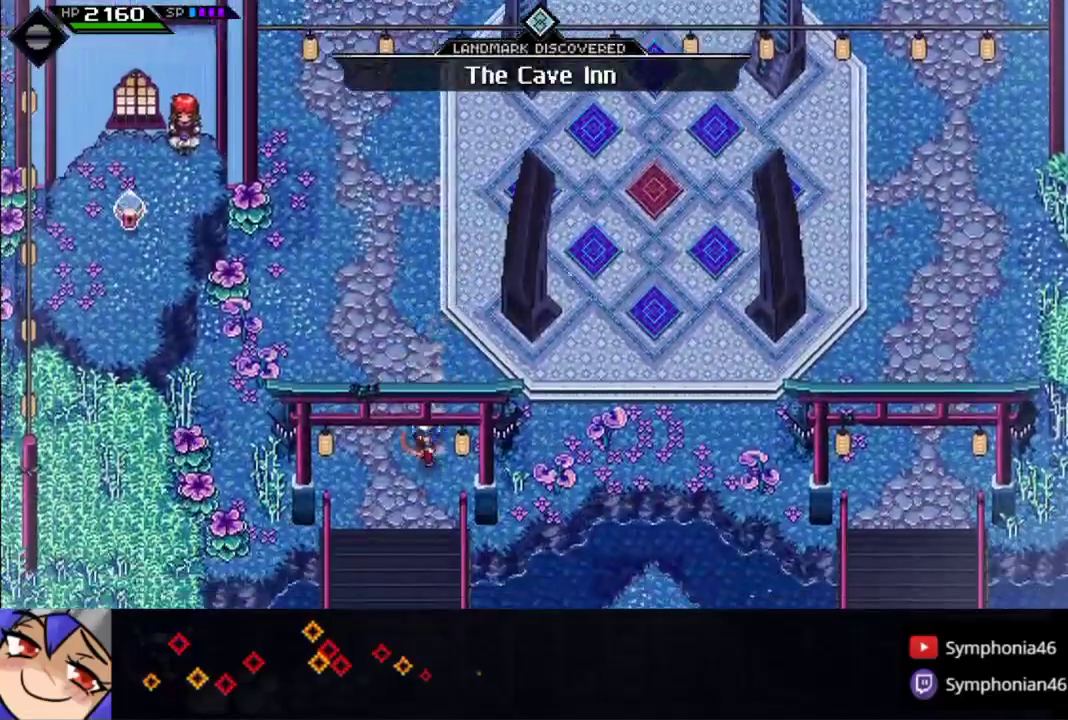
{"buttons": ["CIRCLE"], "left_stick": "down", "right_stick": "center"}
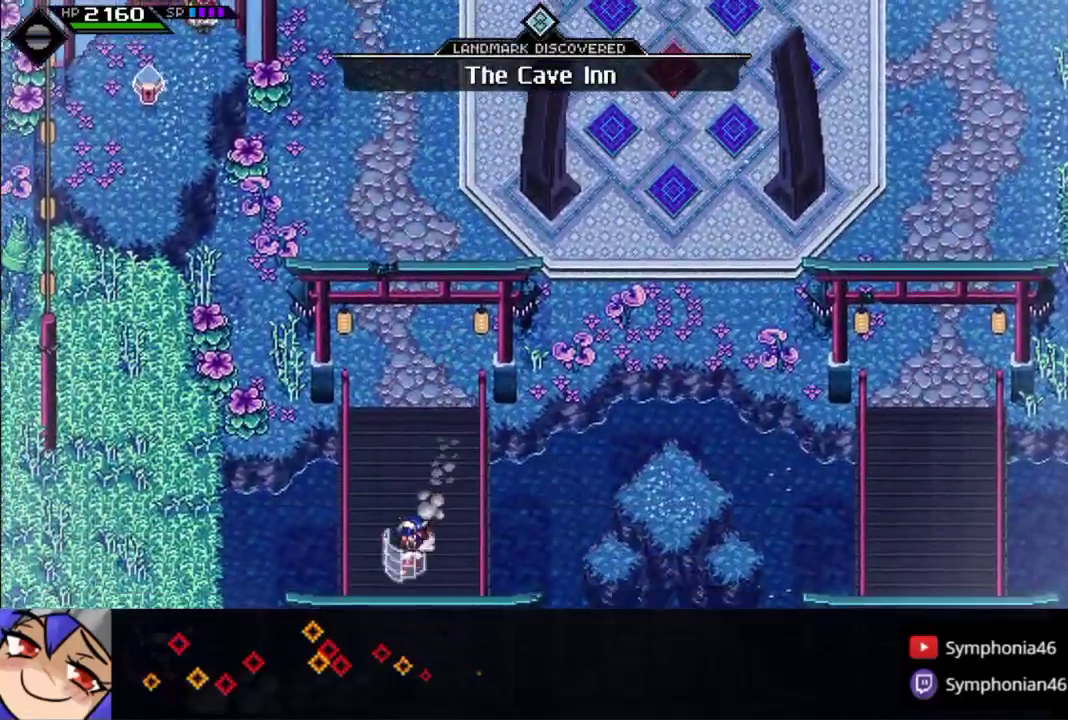
{"buttons": ["CIRCLE"], "left_stick": "down", "right_stick": "center", "events": [[50, "L1", "down"], [150, "L1", "up"], [250, "L1", "down"], [383, "L1", "up"]]}
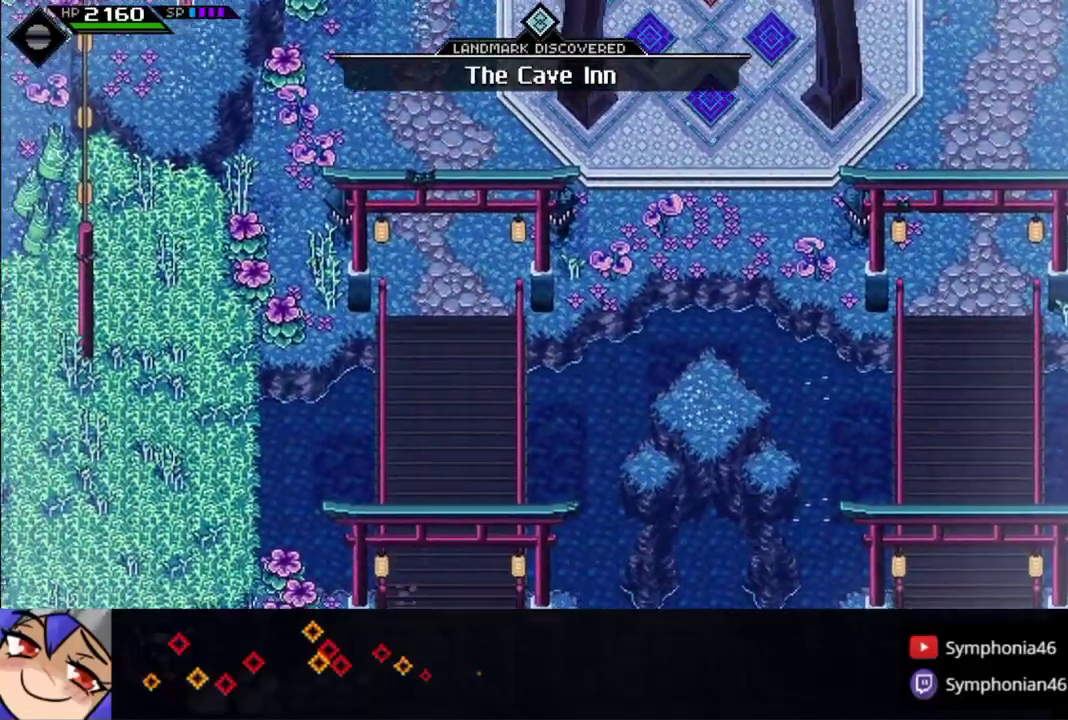
{"buttons": ["CIRCLE", "L1"], "left_stick": "left", "right_stick": "center", "events": [[50, "L1", "down"], [83, "left_stick", "down-left"], [150, "L1", "up"], [200, "left_stick", "left"], [283, "L1", "down"]]}
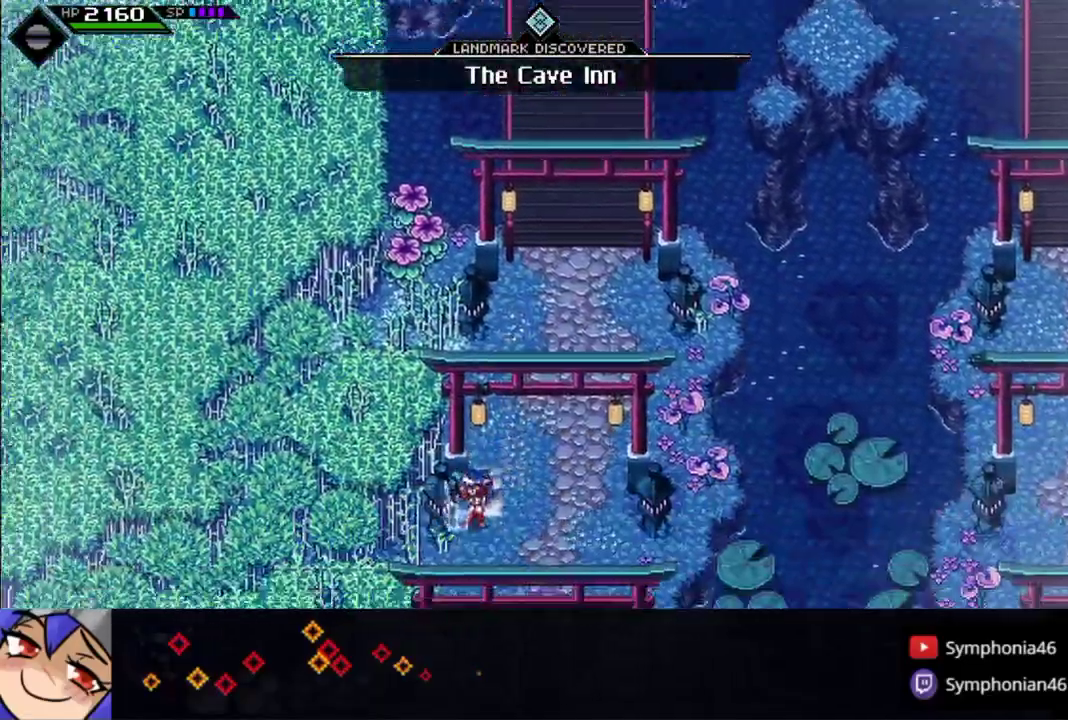
{"buttons": ["CIRCLE"], "left_stick": "left", "right_stick": "center", "events": [[100, "left_stick", "down-left"], [350, "left_stick", "left"], [500, "L1", "up"]]}
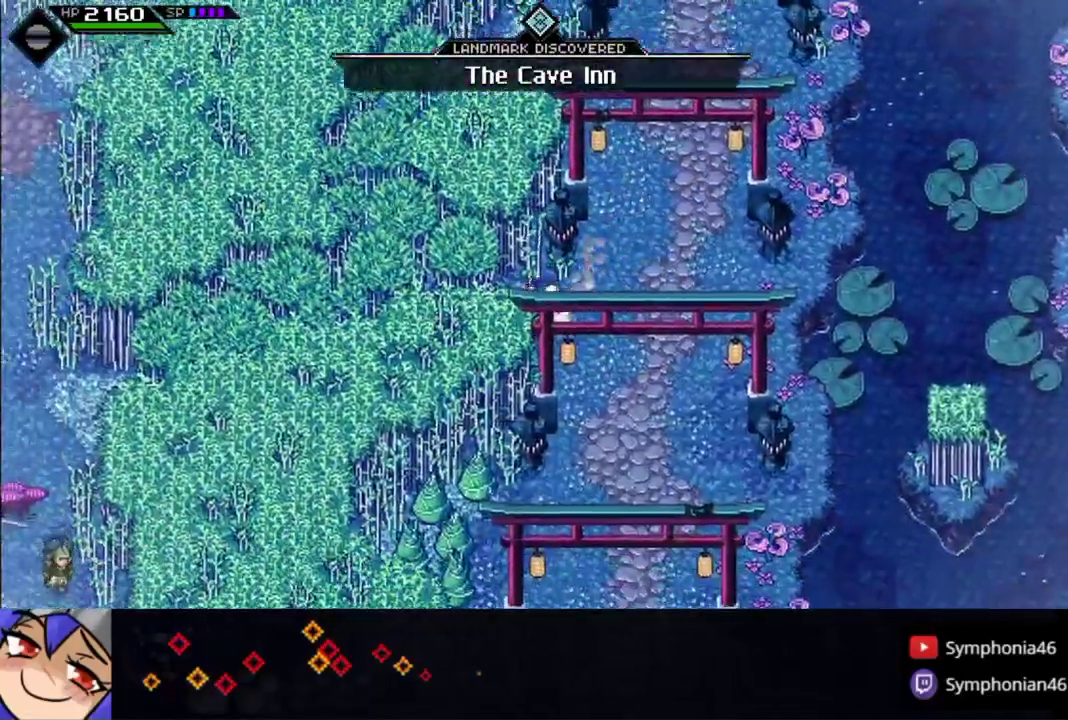
{"buttons": ["CIRCLE", "L1"], "left_stick": "down-left", "right_stick": "center", "events": [[67, "L1", "down"], [267, "left_stick", "down-left"]]}
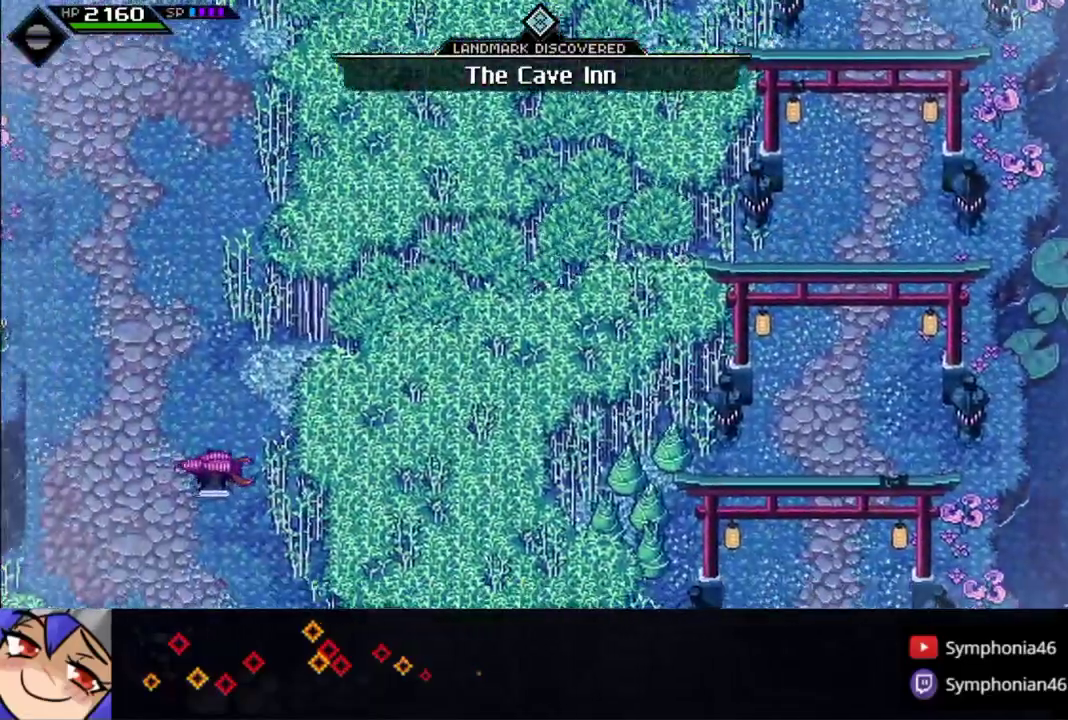
{"buttons": ["CIRCLE"], "left_stick": "left", "right_stick": "center", "events": [[17, "left_stick", "left"], [150, "L1", "up"], [250, "L1", "down"], [367, "L1", "up"]]}
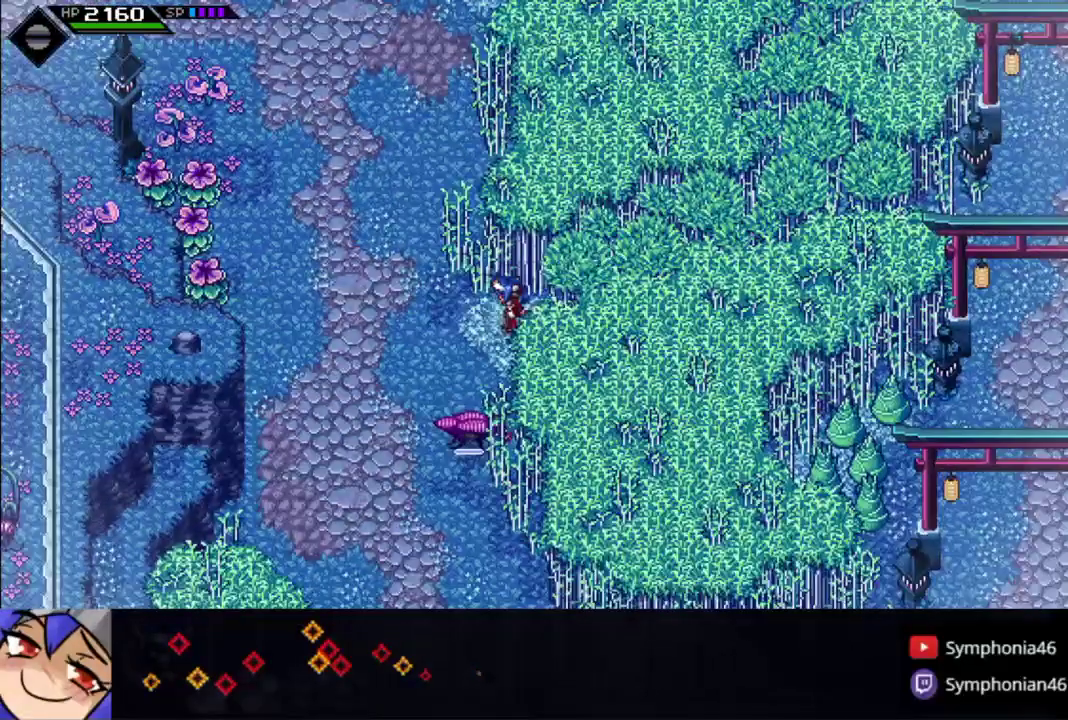
{"buttons": ["CIRCLE", "L1"], "left_stick": "up-left", "right_stick": "center", "events": [[17, "left_stick", "up-left"], [50, "L1", "down"]]}
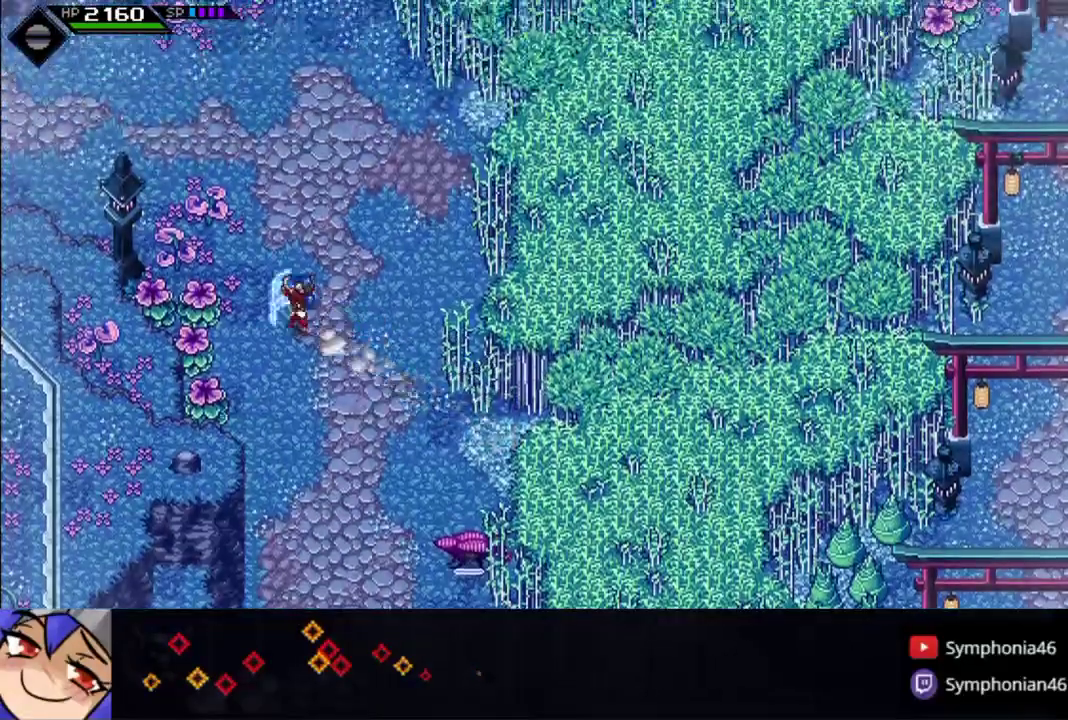
{"buttons": ["CIRCLE", "L1"], "left_stick": "left", "right_stick": "center", "events": [[100, "L1", "up"], [233, "L1", "down"], [333, "L1", "up"], [433, "left_stick", "left"], [483, "L1", "down"]]}